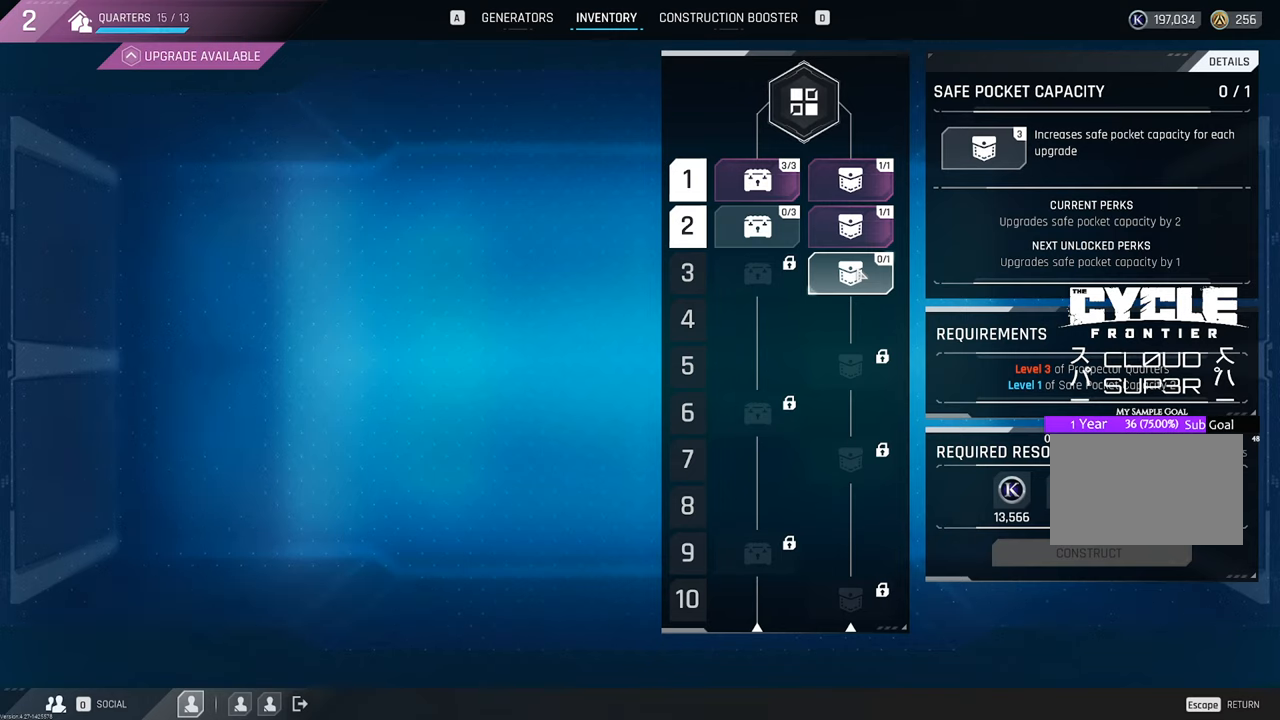
Gameplay with keyboard and mouse; each line is a JSON object with the keys and mouse buttons held at the frame after it. "events" lists presses ("down") and releases ("up") of "1", "2", "3", "4", "5", "a", "b", "c", "caps_lock", "ctrl", "d", "e", "f", "g", "q", "r", "s", "shift", "space", "t", "tab", "tilde", "v", "w", "x", "z", "mouse_left", "mouse_wheel" and "mouse_right" between this image and that frame as [ms after this image, input, new state], when the widget could be followed in between. "mouse_left", "mouse_wheel", "mouse_right" = the "left", "wheel", "right" buttons of the "mouse" list. No other keys are recorded. "wheel" means that the mouse wheel is clicked or scrolled. "mouse_move" is the direction in which the mouse moves at that frame (one of eight, or "still"), when it could be read.
{"keys": [], "mouse": [], "mouse_move": "down", "events": []}
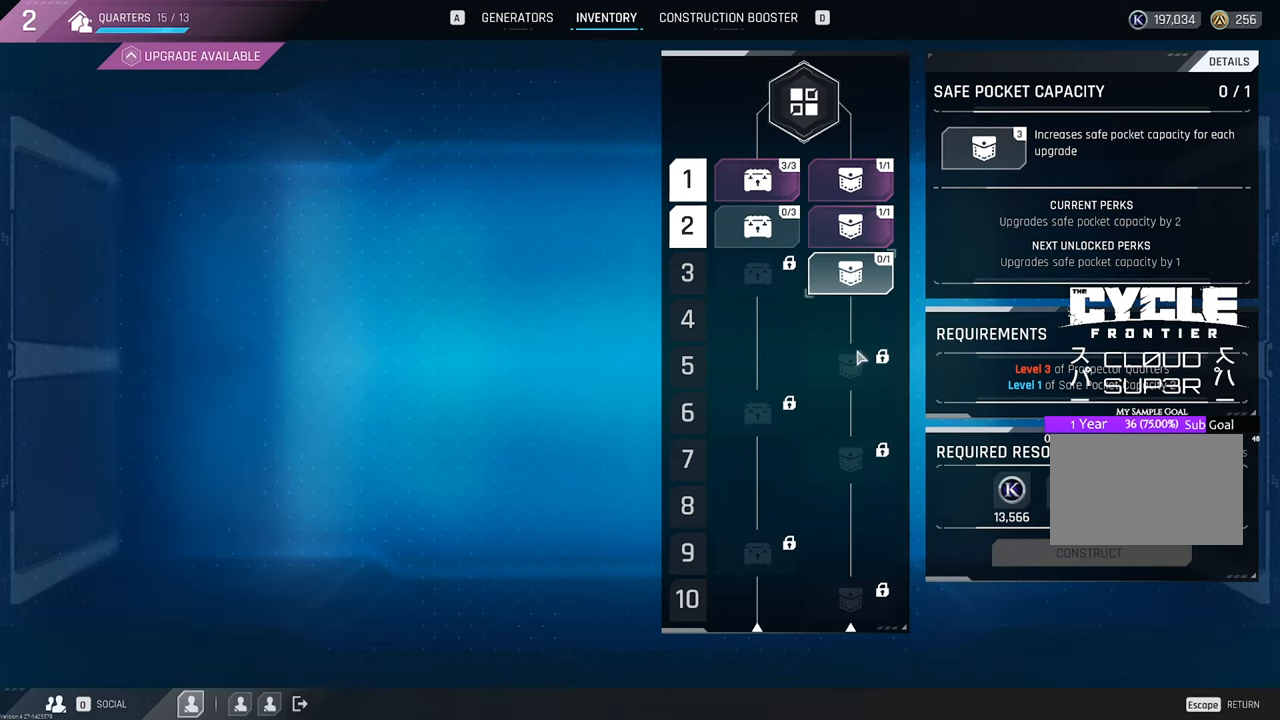
{"keys": [], "mouse": [], "mouse_move": "still", "events": []}
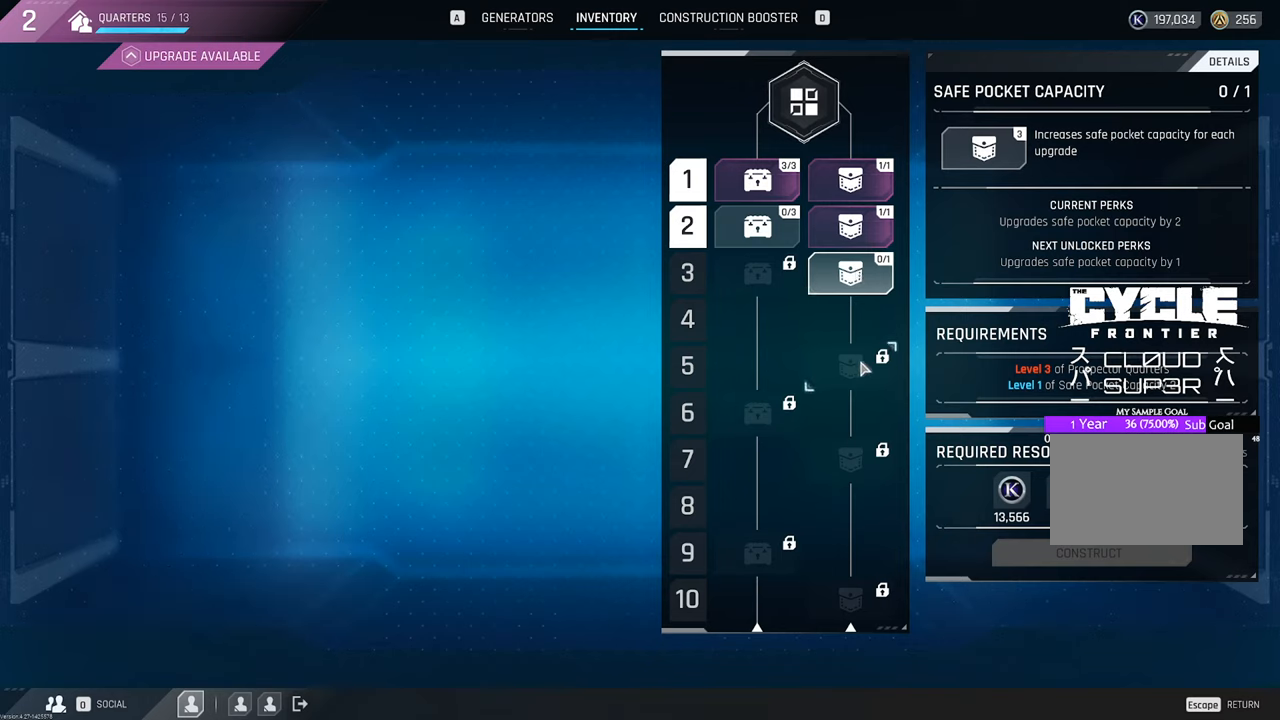
{"keys": [], "mouse": [], "mouse_move": "still", "events": []}
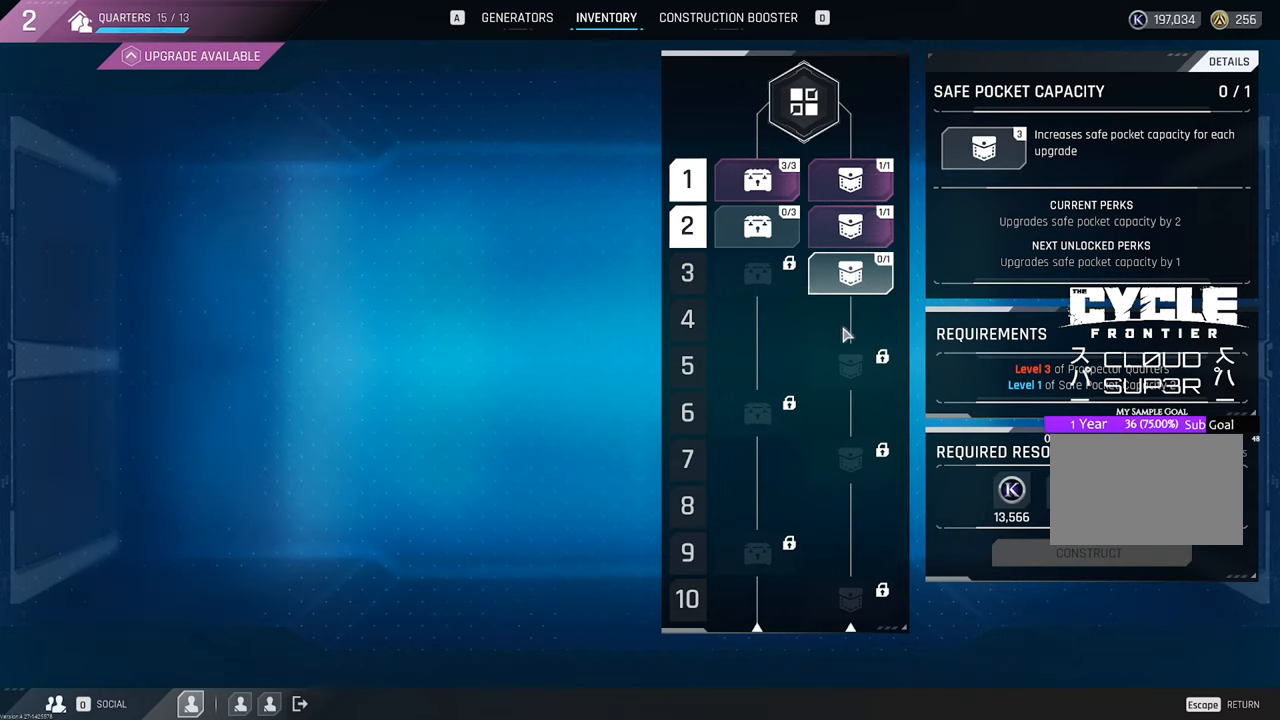
{"keys": [], "mouse": [], "mouse_move": "still", "events": []}
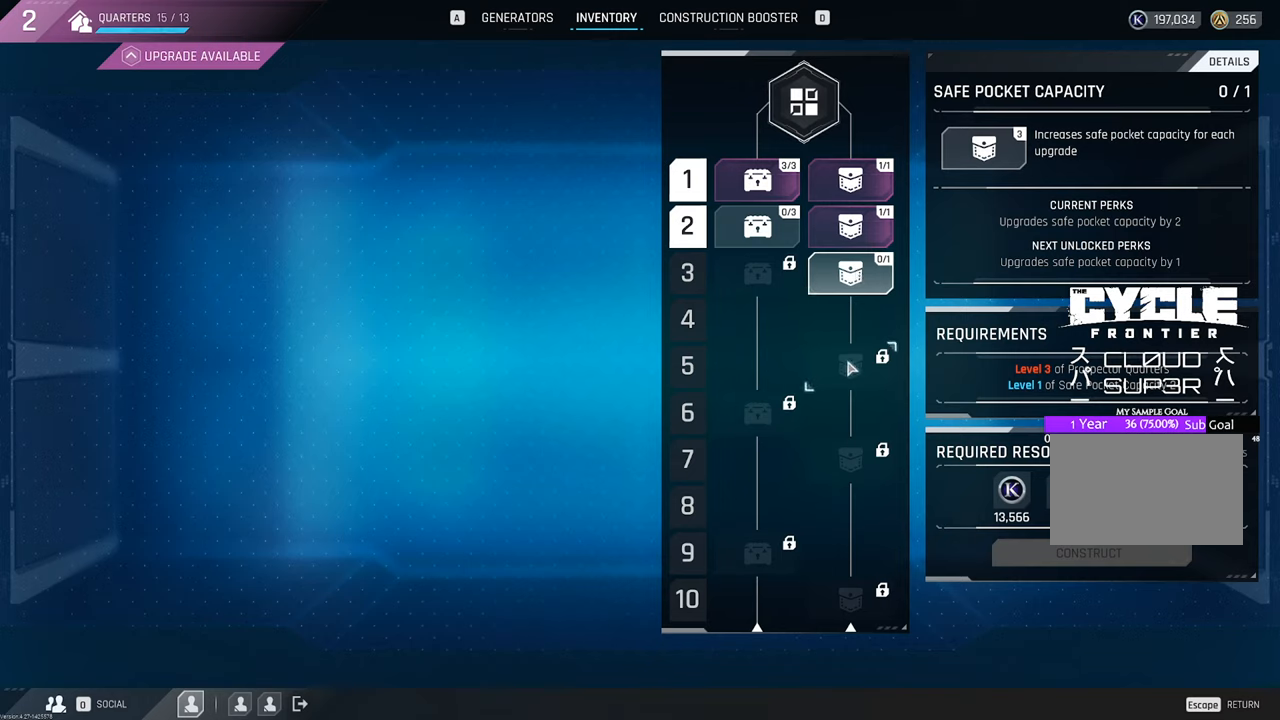
{"keys": [], "mouse": [], "mouse_move": "down-right", "events": []}
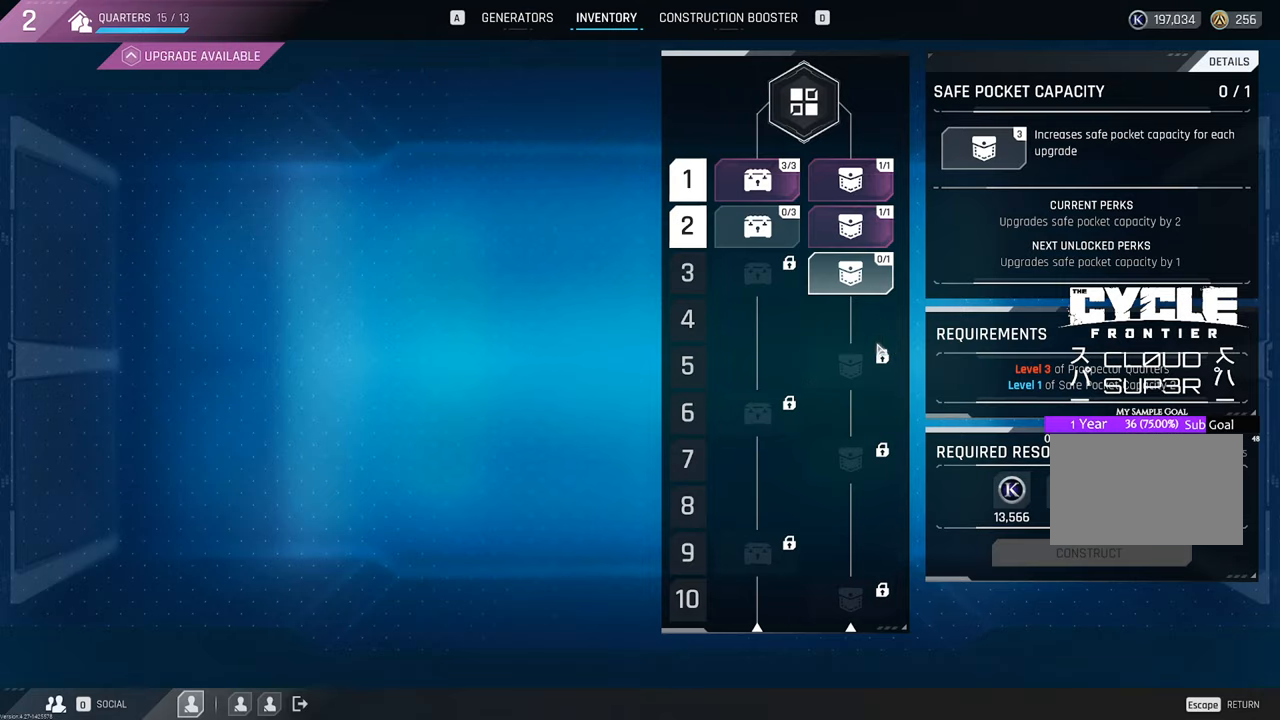
{"keys": [], "mouse": [], "mouse_move": "still", "events": [[183, "mouse_left", "down"], [283, "mouse_left", "up"]]}
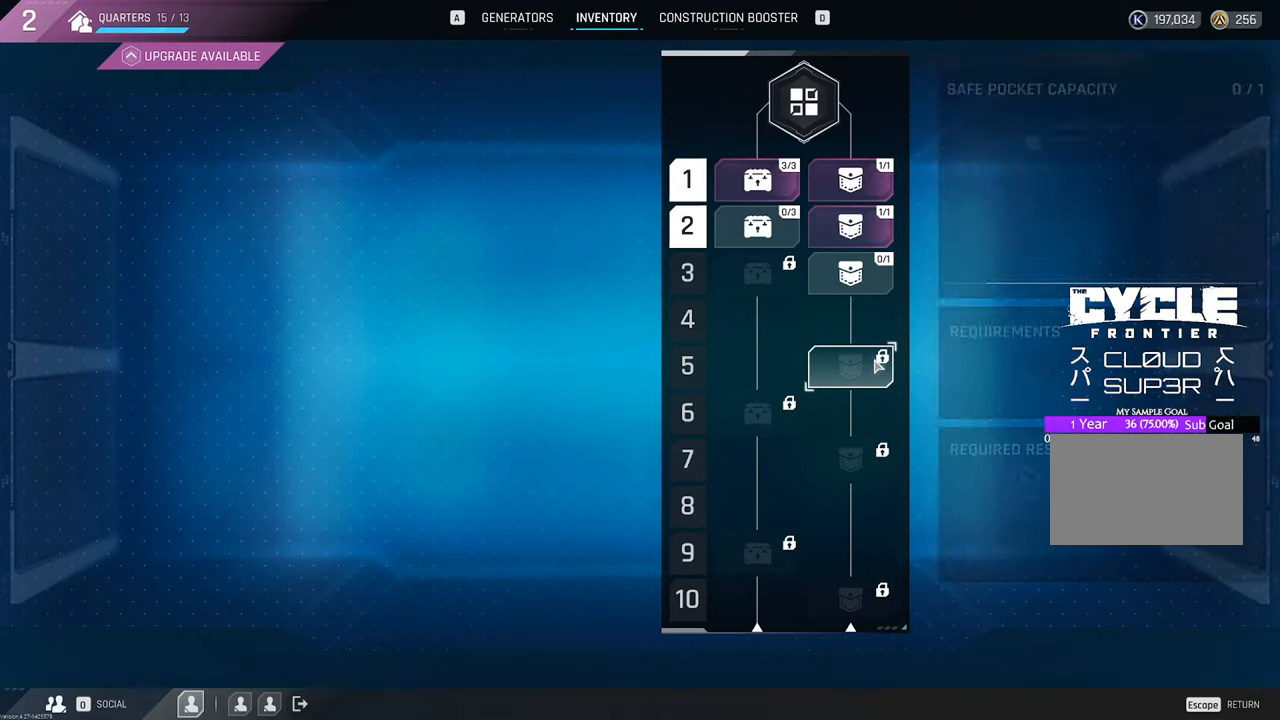
{"keys": [], "mouse": [], "mouse_move": "still", "events": []}
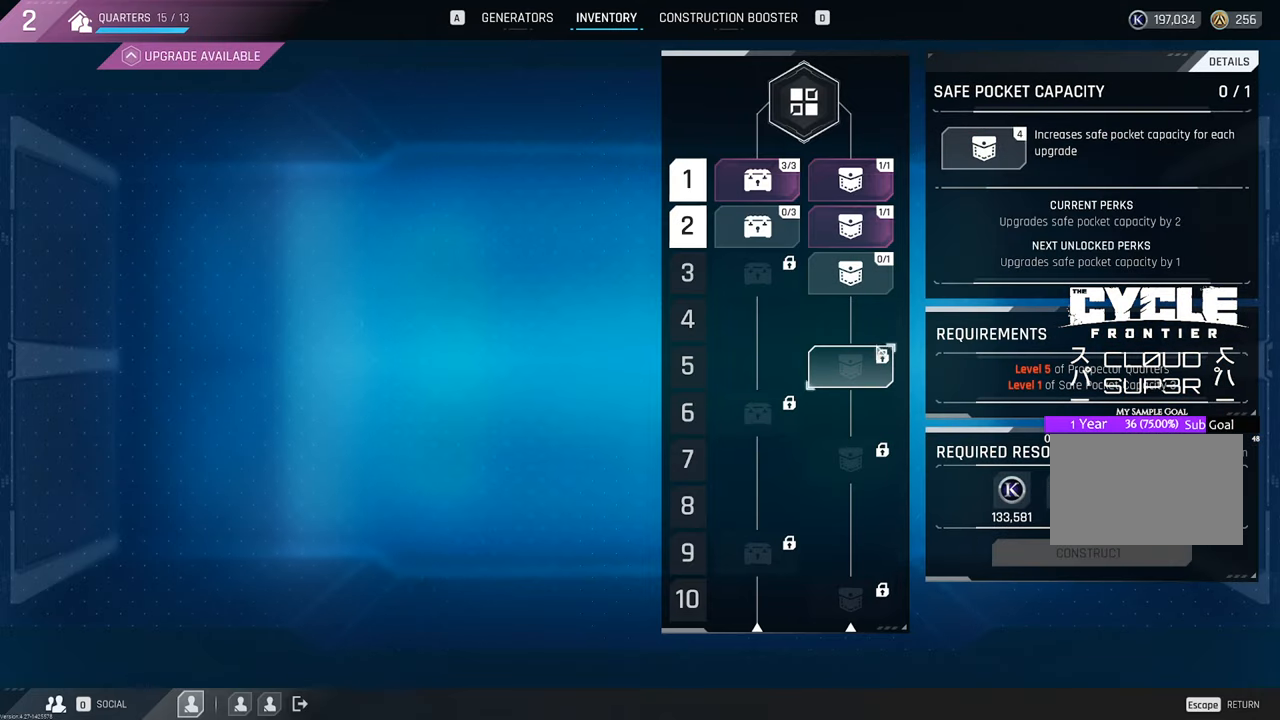
{"keys": [], "mouse": [], "mouse_move": "still", "events": []}
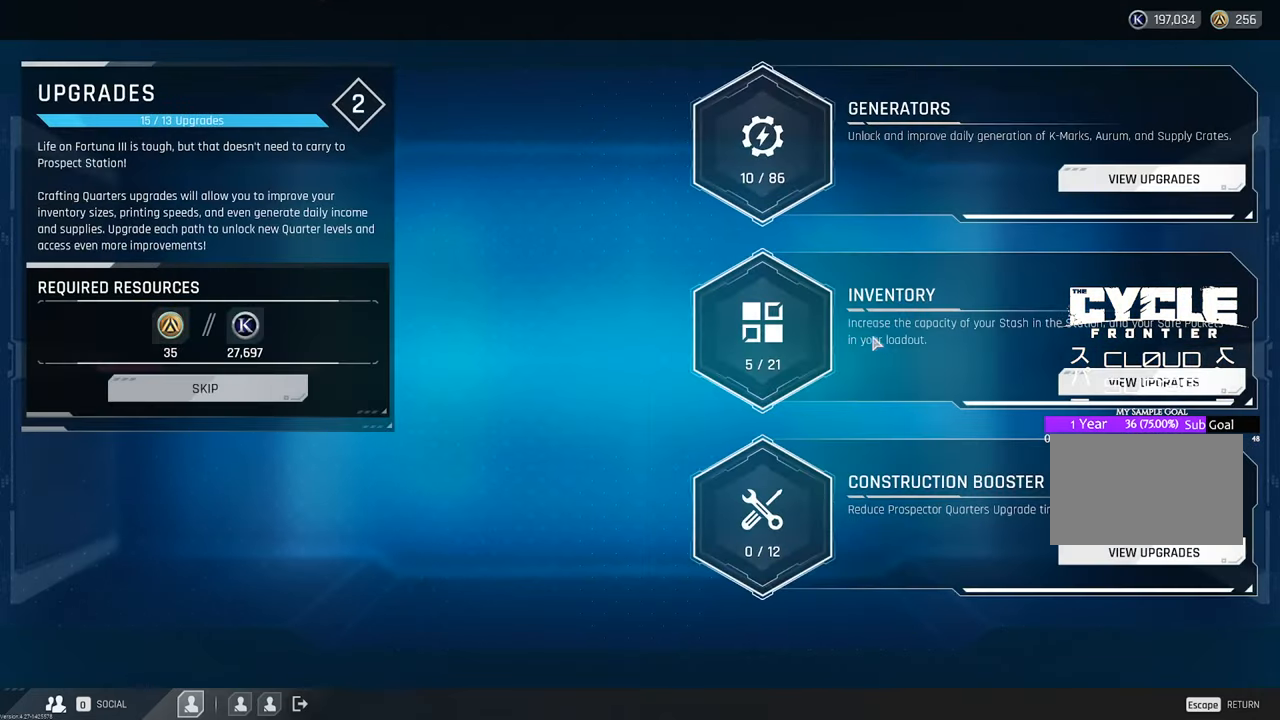
{"keys": [], "mouse": [], "mouse_move": "still", "events": []}
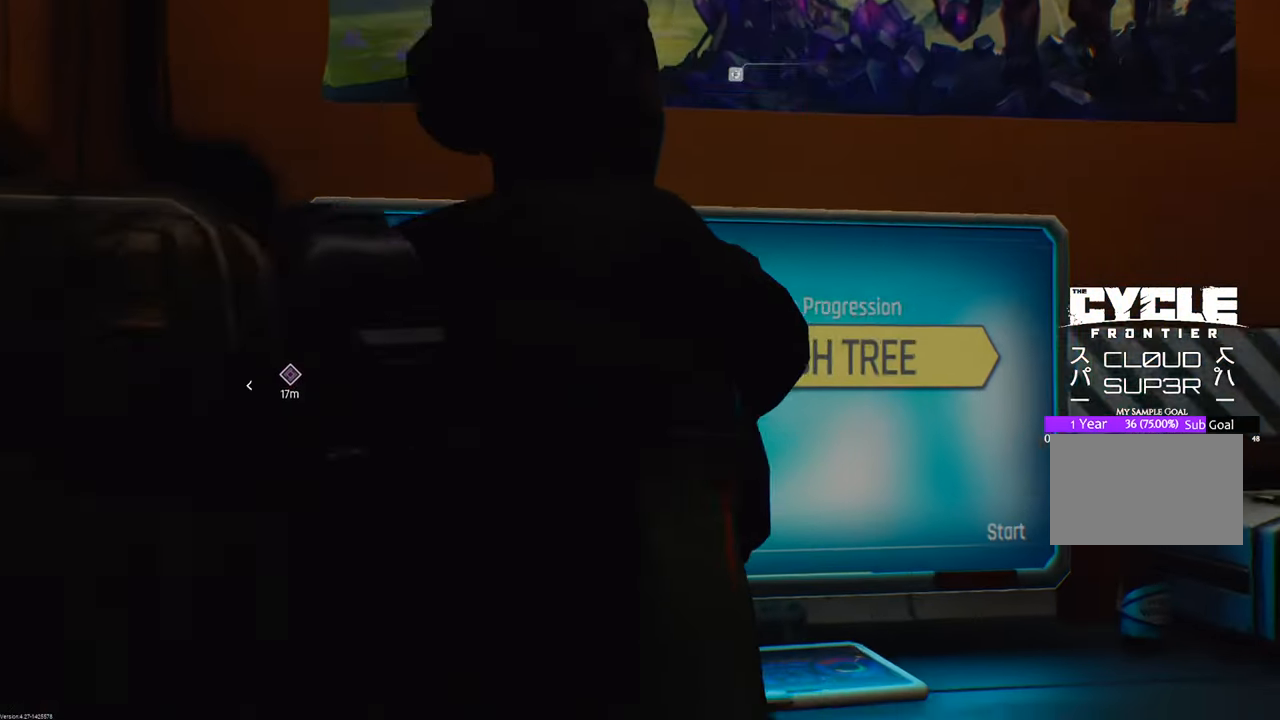
{"keys": [], "mouse": [], "mouse_move": "right", "events": []}
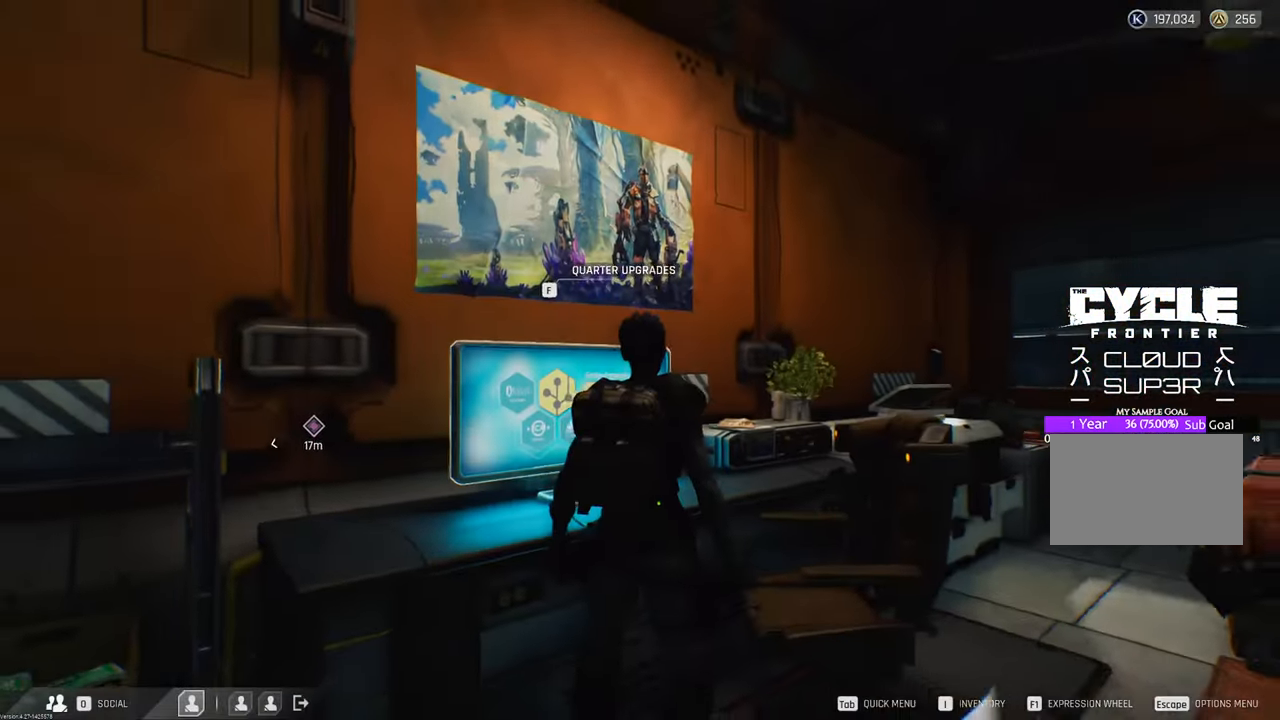
{"keys": ["a"], "mouse": [], "mouse_move": "left", "events": [[17, "s", "down"], [250, "a", "down"], [450, "s", "up"]]}
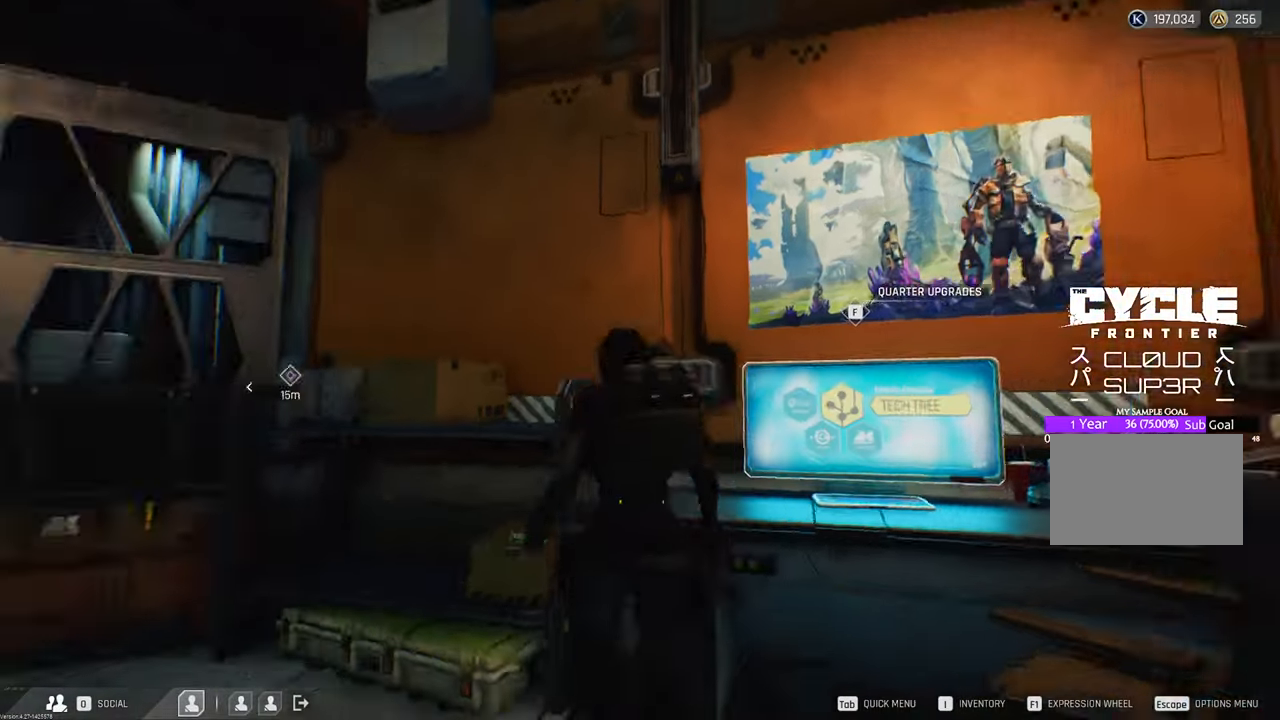
{"keys": ["a"], "mouse": [], "mouse_move": "still", "events": []}
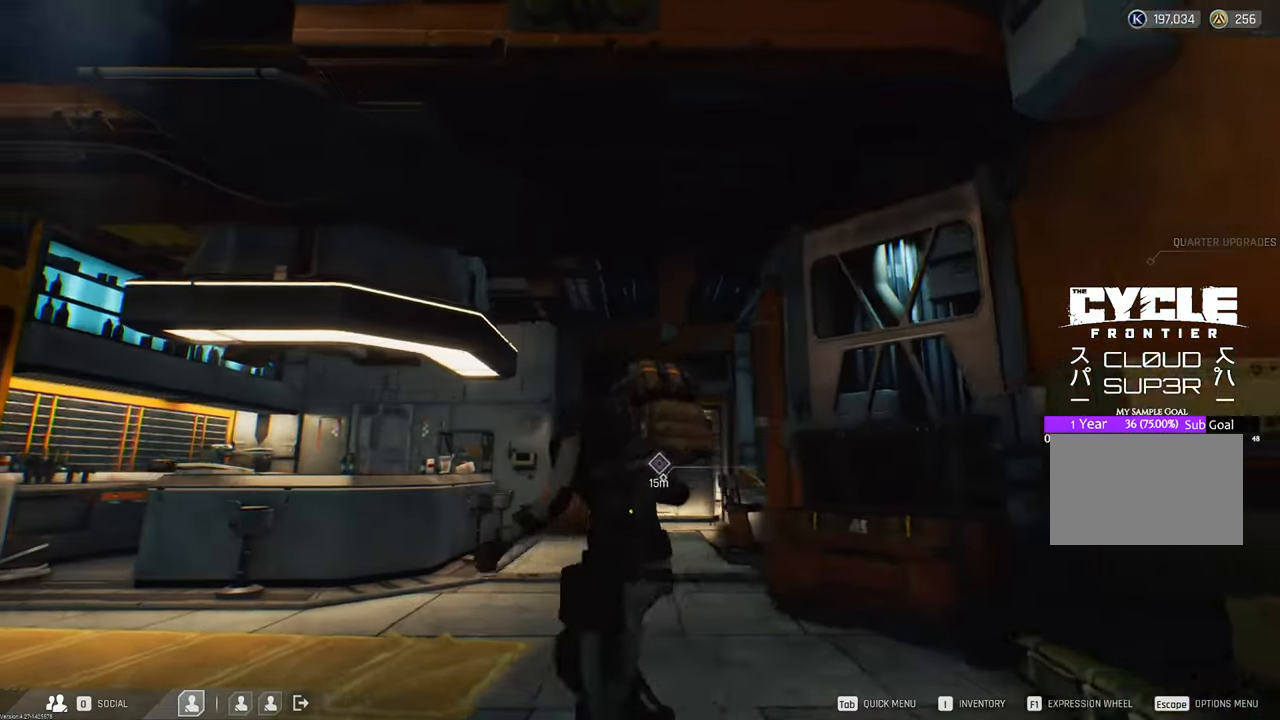
{"keys": ["shift", "w"], "mouse": [], "mouse_move": "up", "events": [[183, "w", "down"], [283, "a", "up"], [383, "shift", "down"]]}
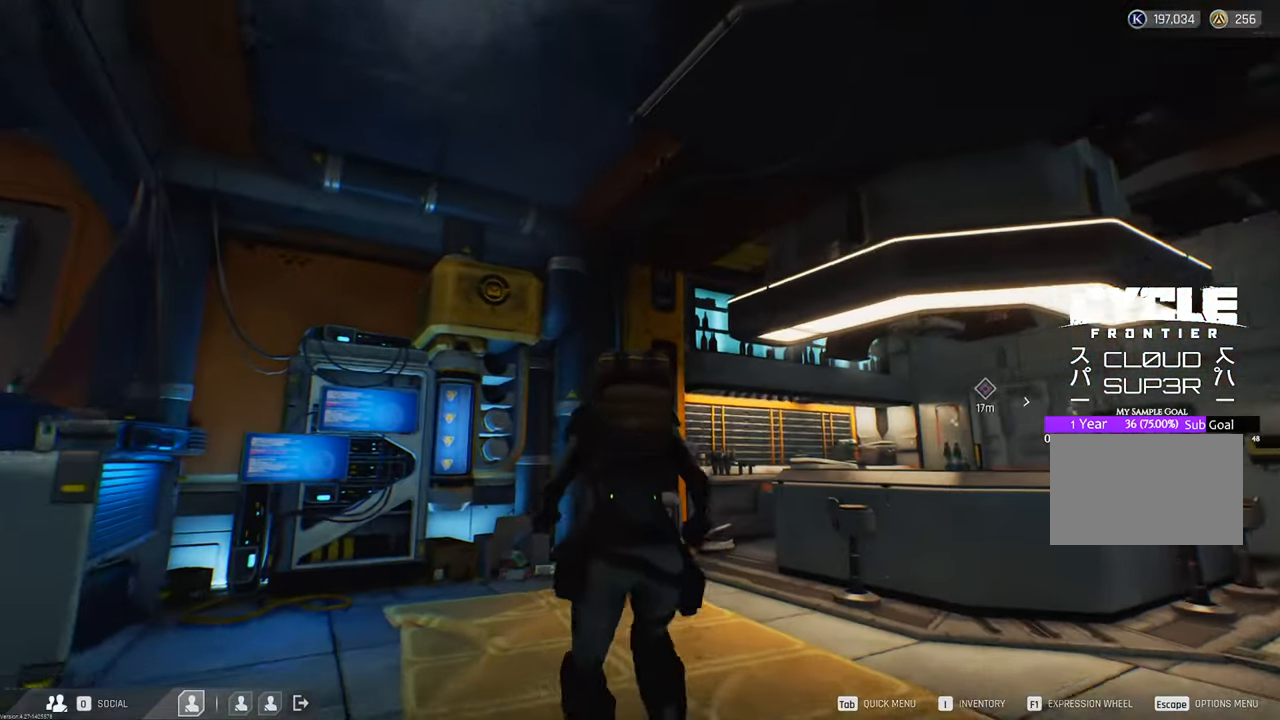
{"keys": ["a"], "mouse": [], "mouse_move": "up", "events": [[67, "shift", "up"], [200, "a", "down"], [350, "w", "up"]]}
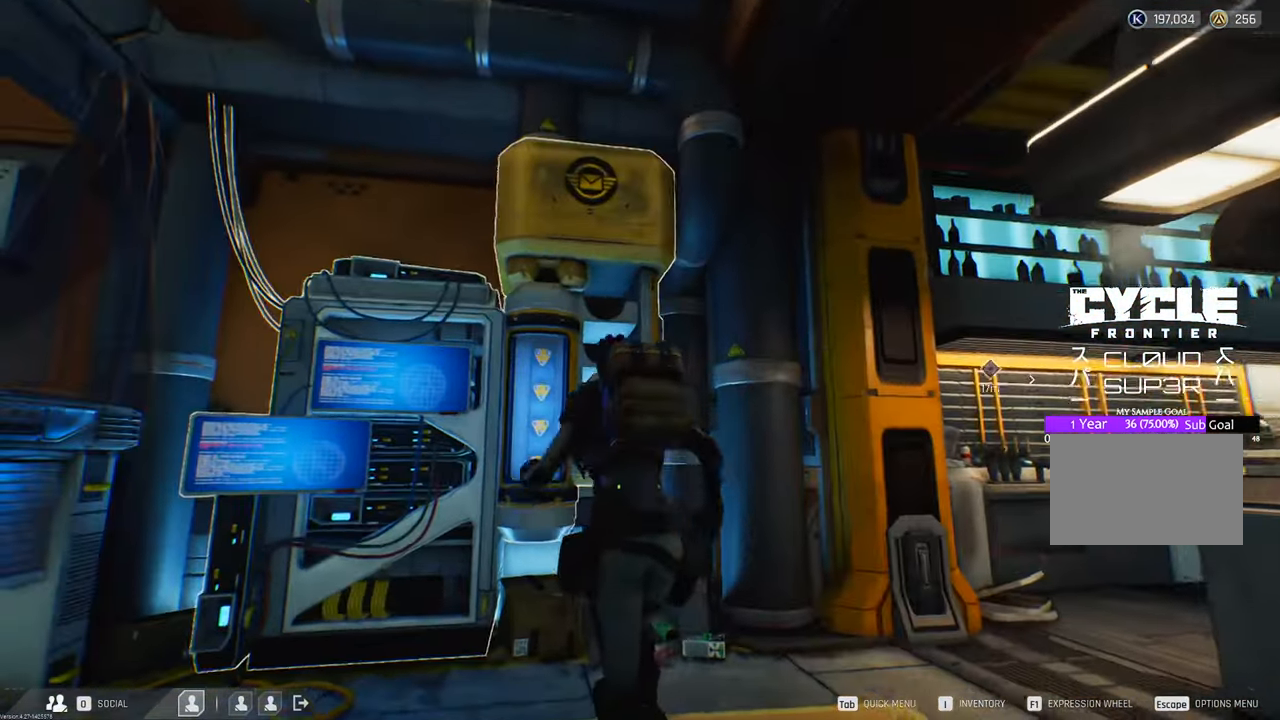
{"keys": ["f"], "mouse": [], "mouse_move": "still", "events": [[133, "w", "down"], [383, "w", "up"], [417, "f", "down"], [467, "a", "up"]]}
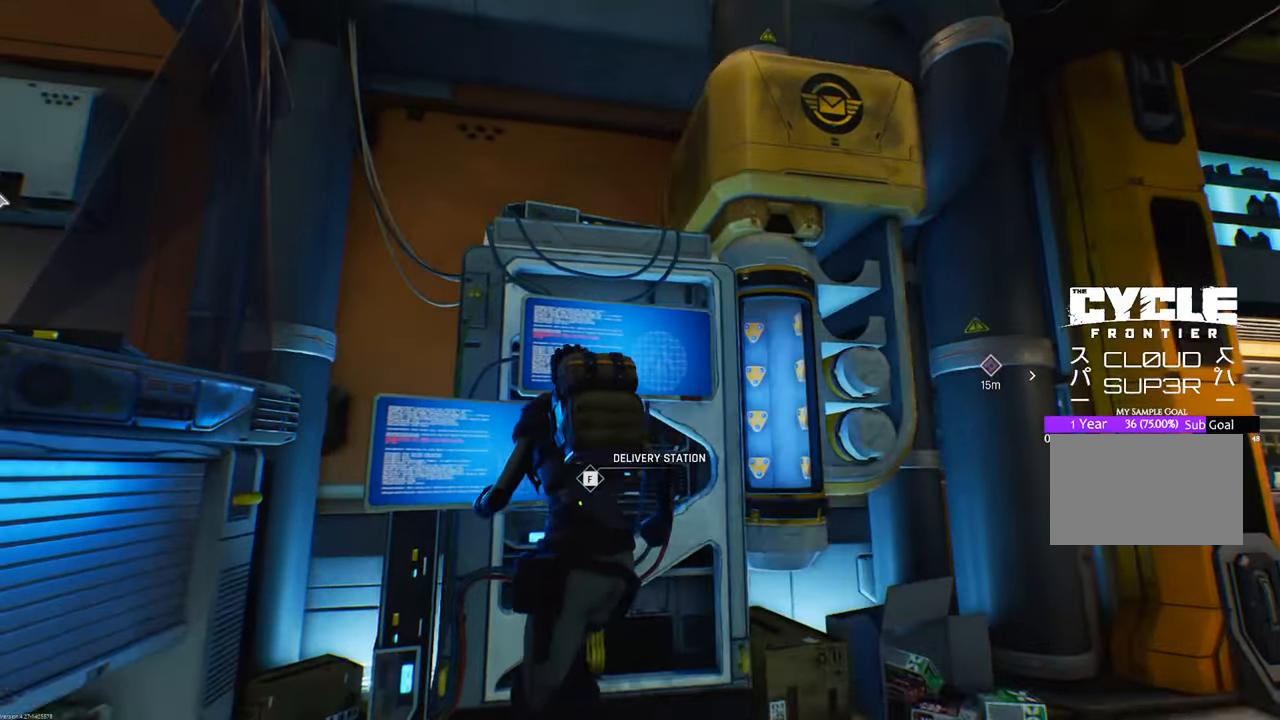
{"keys": [], "mouse": [], "mouse_move": "right", "events": [[50, "f", "up"]]}
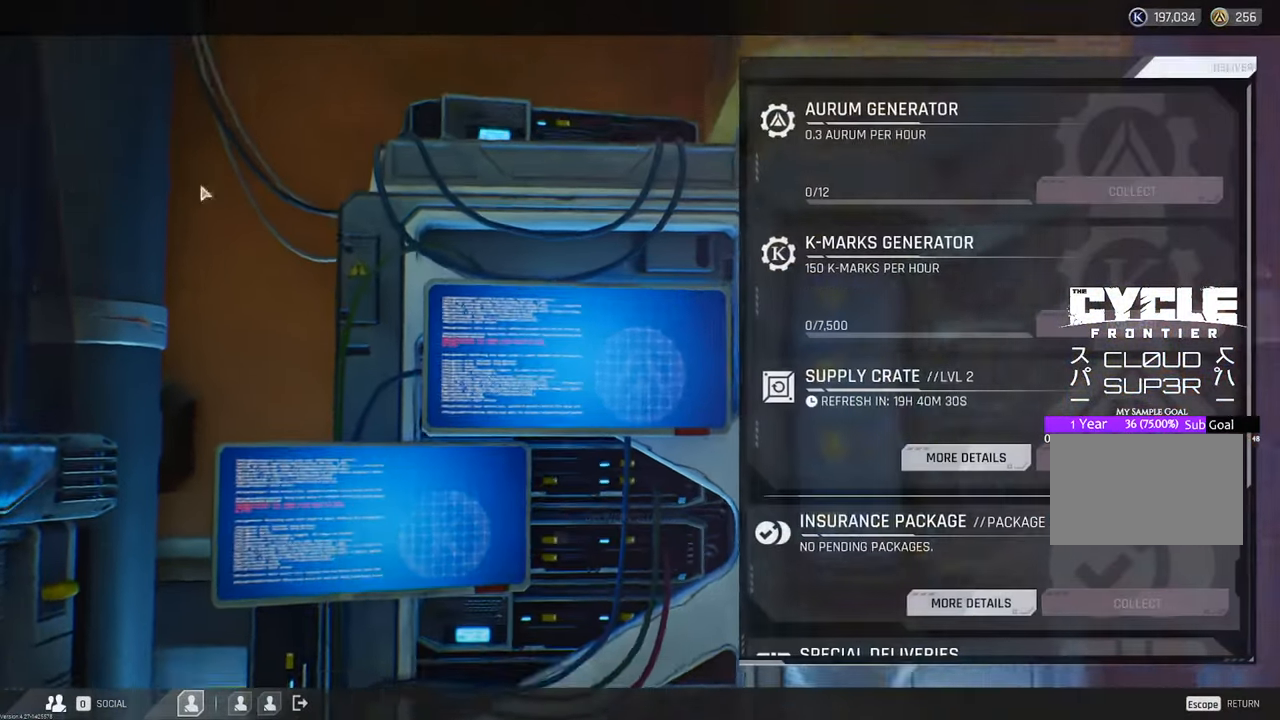
{"keys": [], "mouse": [], "mouse_move": "right", "events": []}
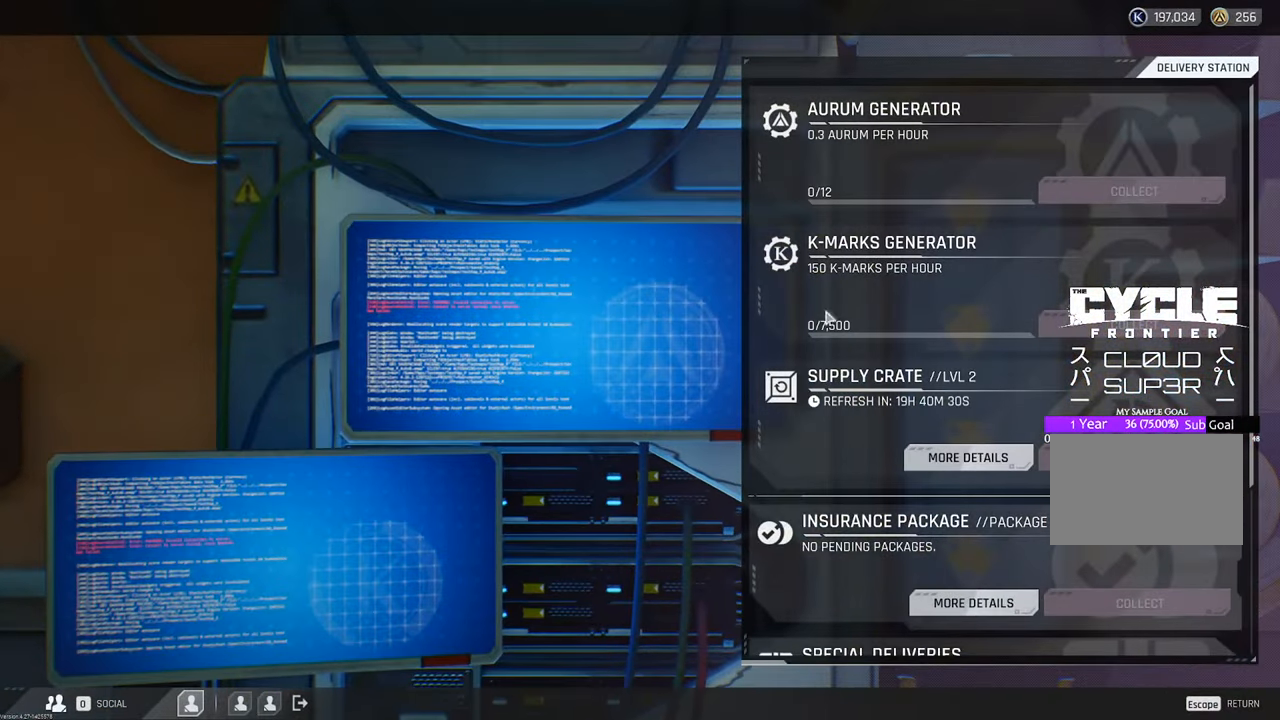
{"keys": [], "mouse": [], "mouse_move": "right", "events": []}
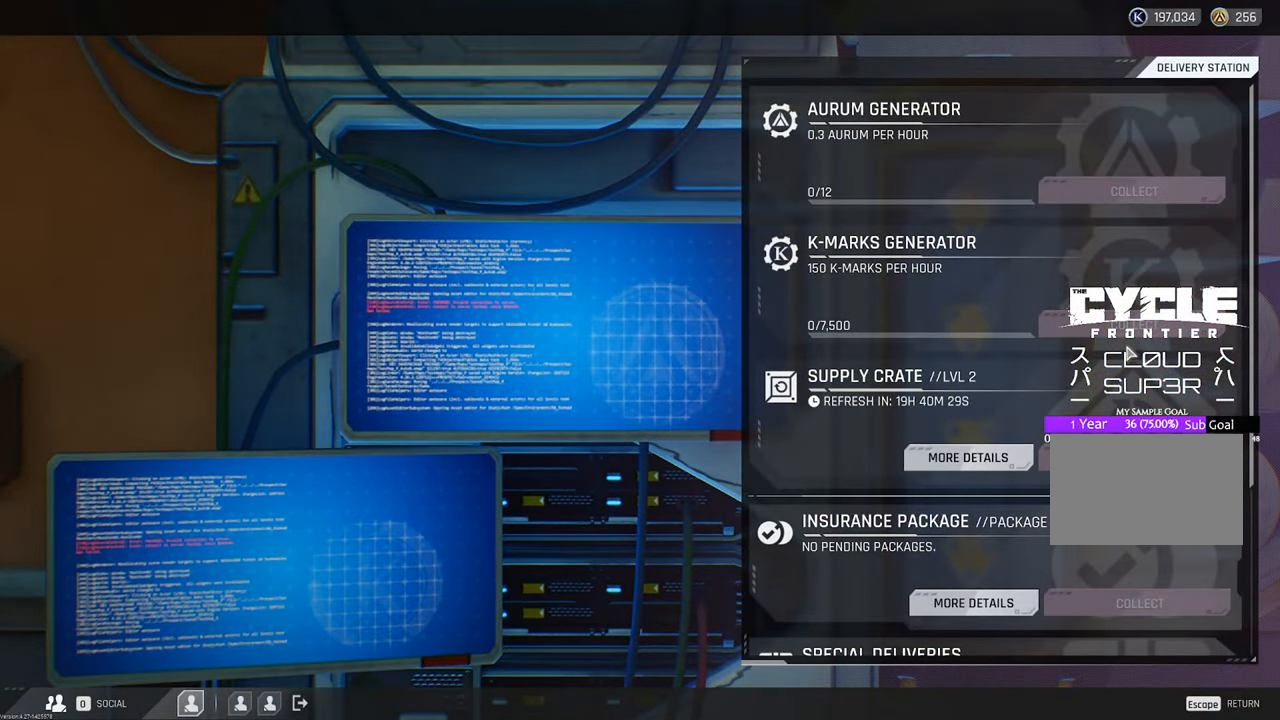
{"keys": [], "mouse": ["wheel"], "mouse_move": "still", "events": [[100, "mouse_wheel", "down"], [233, "mouse_wheel", "up"], [433, "mouse_wheel", "down"]]}
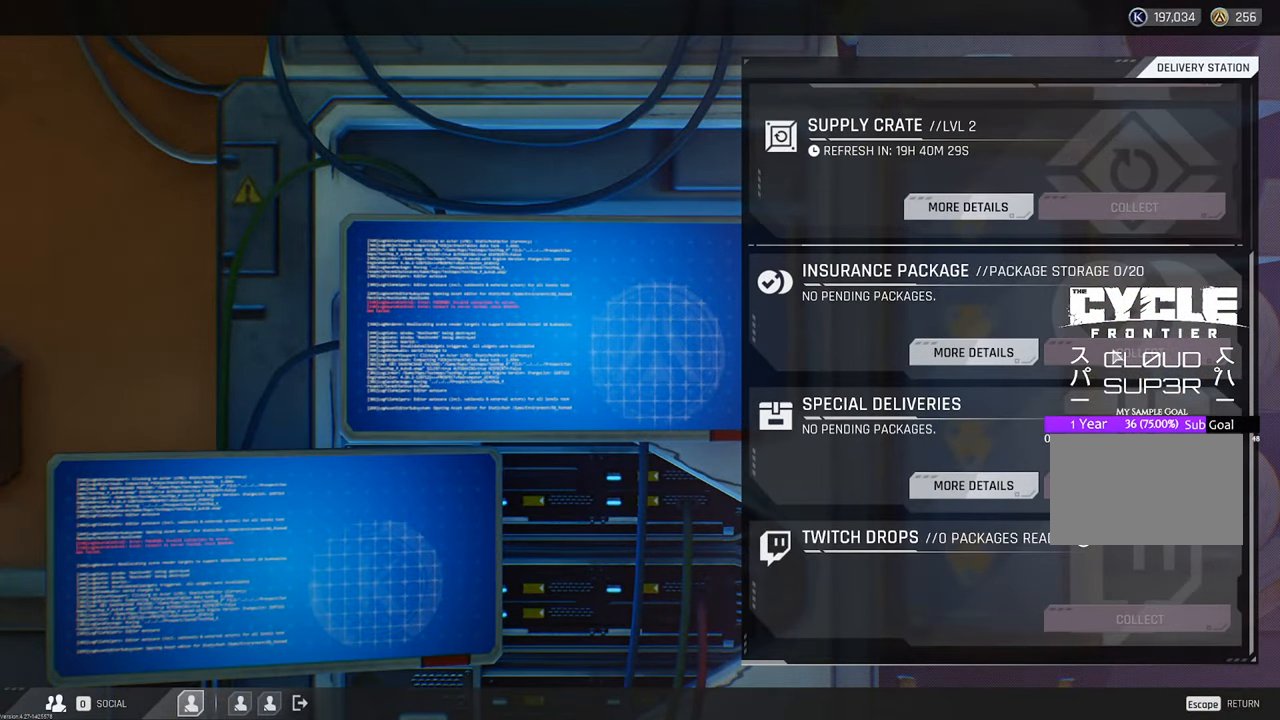
{"keys": [], "mouse": [], "mouse_move": "still", "events": [[17, "mouse_wheel", "up"], [167, "mouse_wheel", "down"], [250, "mouse_wheel", "up"]]}
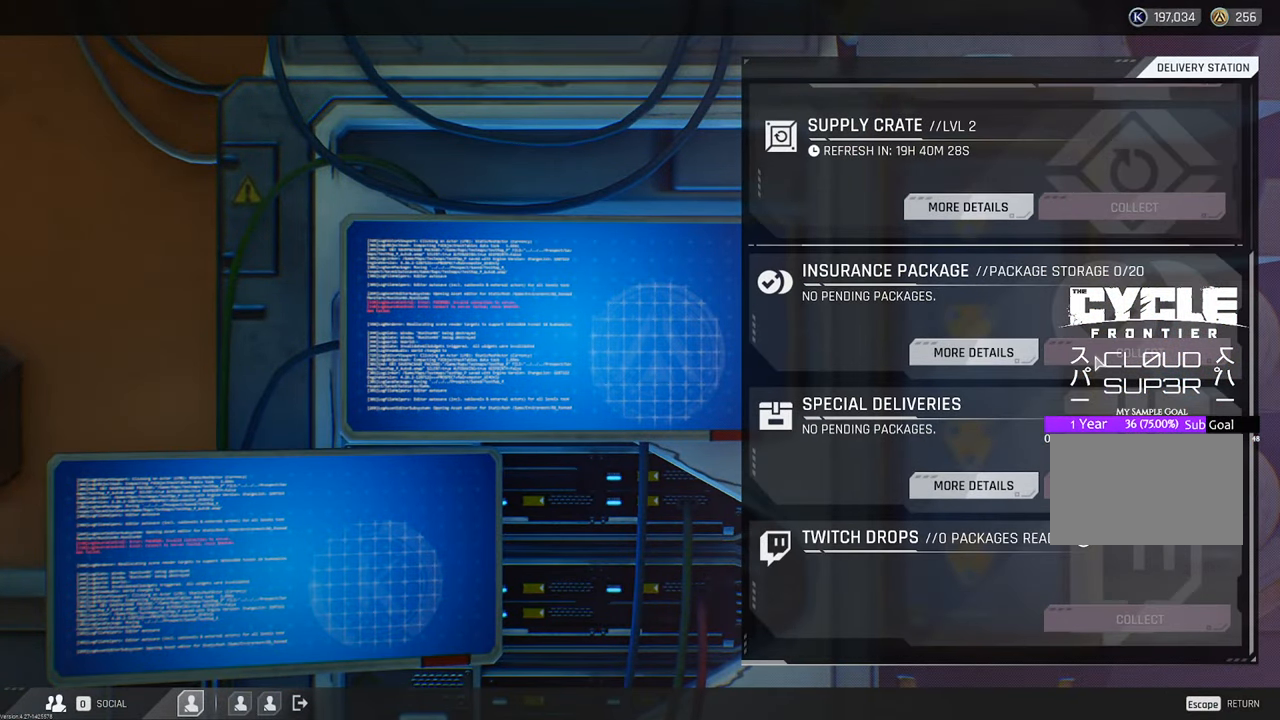
{"keys": [], "mouse": [], "mouse_move": "up-right", "events": []}
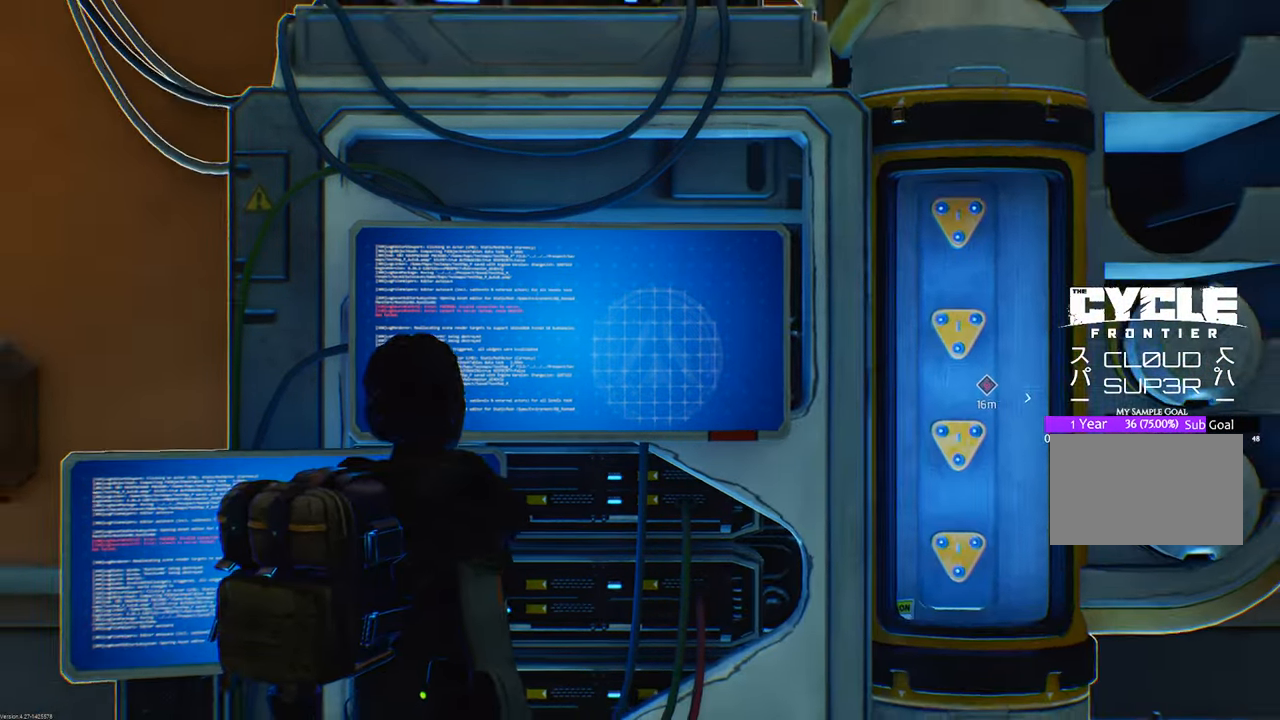
{"keys": ["s"], "mouse": [], "mouse_move": "down-left", "events": [[283, "s", "down"]]}
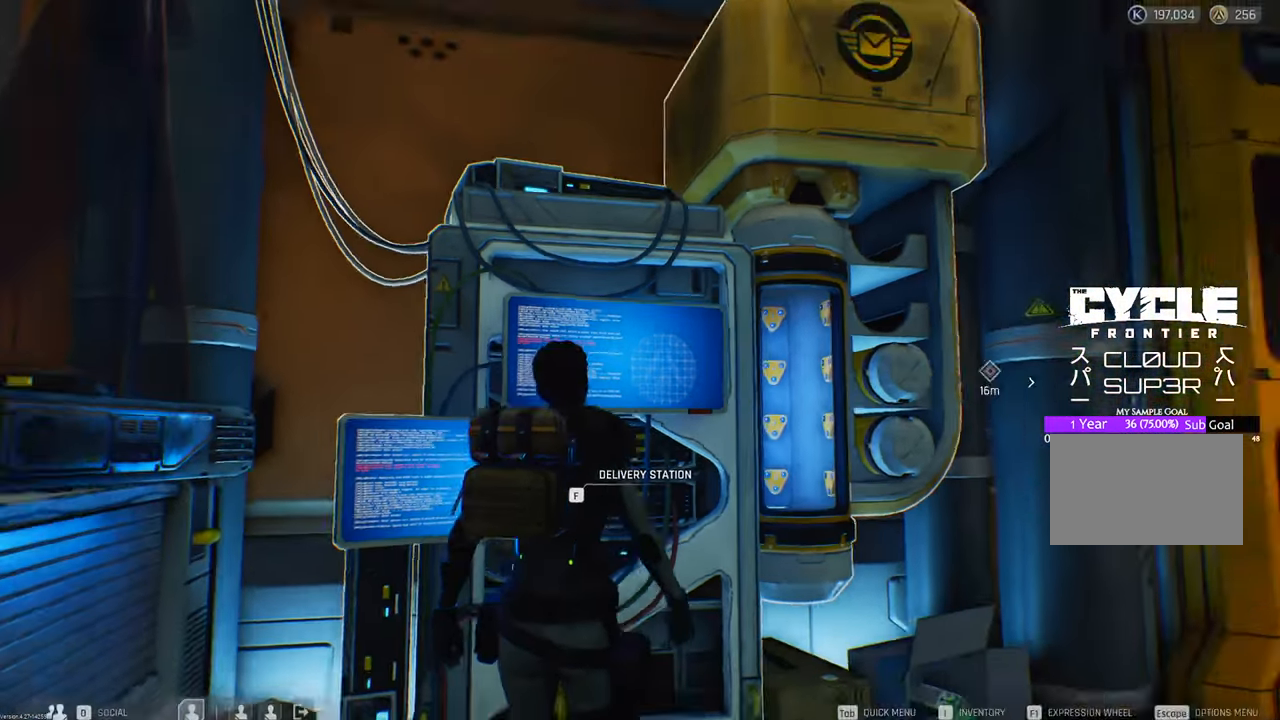
{"keys": ["d", "w"], "mouse": [], "mouse_move": "down", "events": [[217, "d", "down"], [250, "s", "up"], [400, "w", "down"]]}
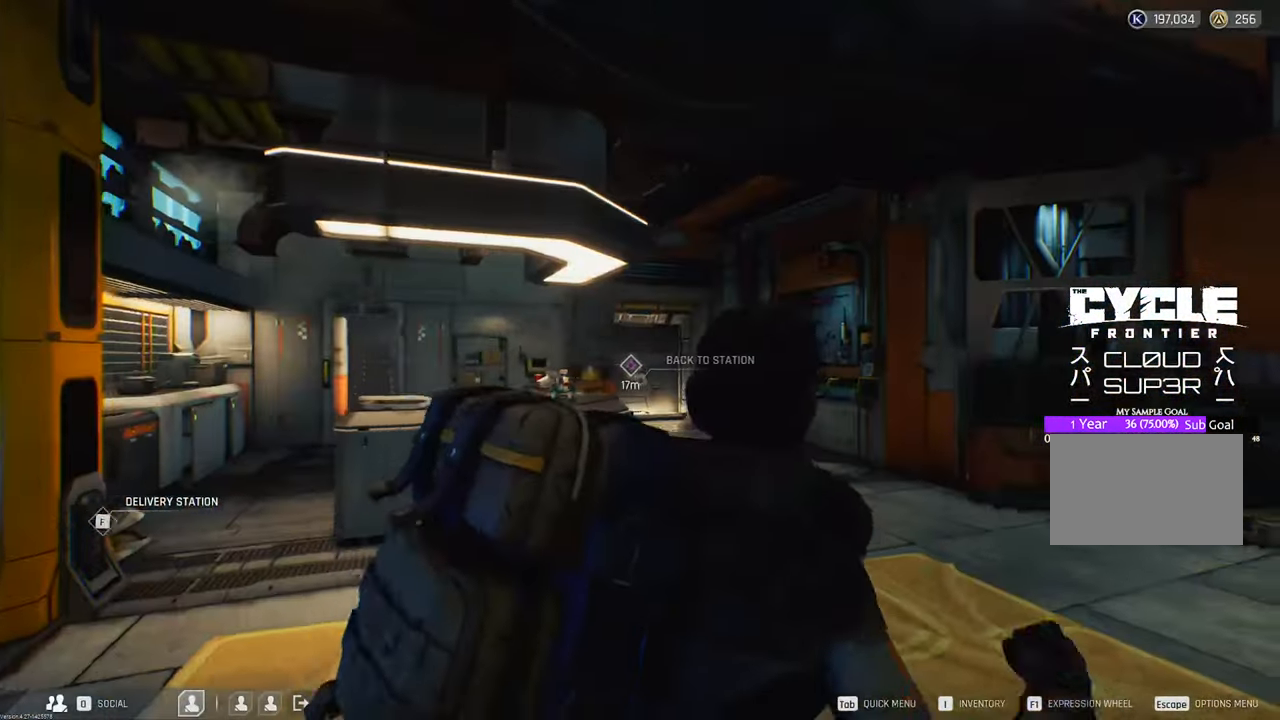
{"keys": ["w"], "mouse": [], "mouse_move": "still", "events": [[83, "shift", "down"], [233, "d", "up"], [267, "shift", "up"]]}